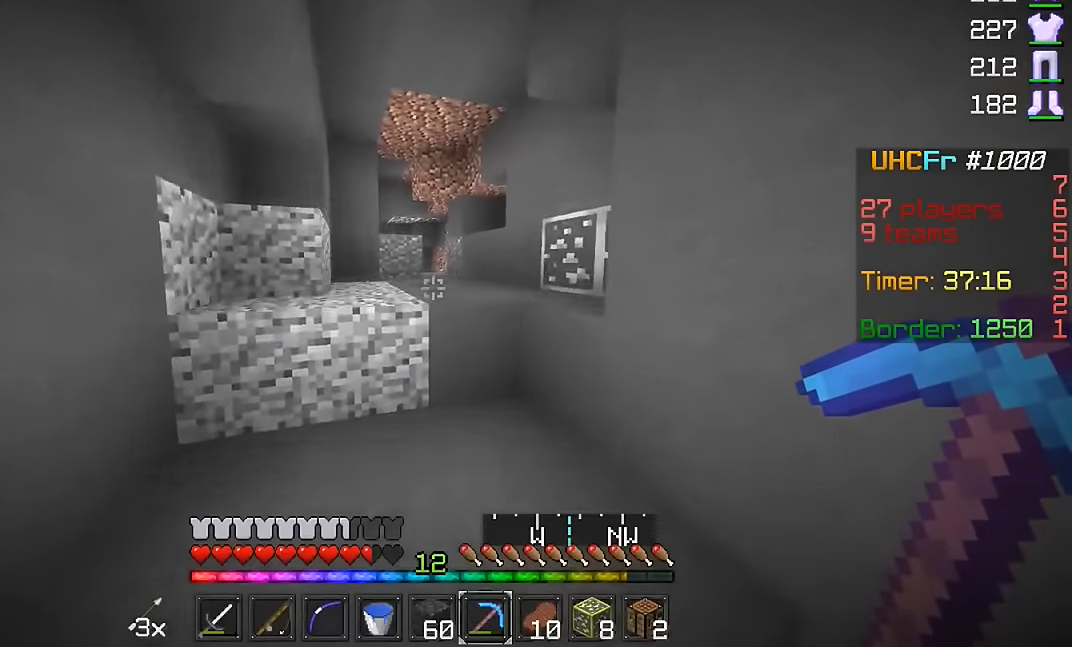
Gameplay with keyboard and mouse; each line is a JSON object with the keys and mouse buttons held at the frame after it. "events" lists presses ("down") and releases ("up") of "a", "d", "s", "w", "mouse_left" and "mouse_right" between this image and that frame as [ms after this image, input, new state], when the widget could be followed in between. "mouse_left", "mouse_right" = the "left", "right" buttons of the "mouse" list. No other keys are recorded. Fast repeated clicks can show as one long hold. Mouse movement is not recorded.
{"keys": ["w"], "mouse": [], "events": [[150, "d", "up"]]}
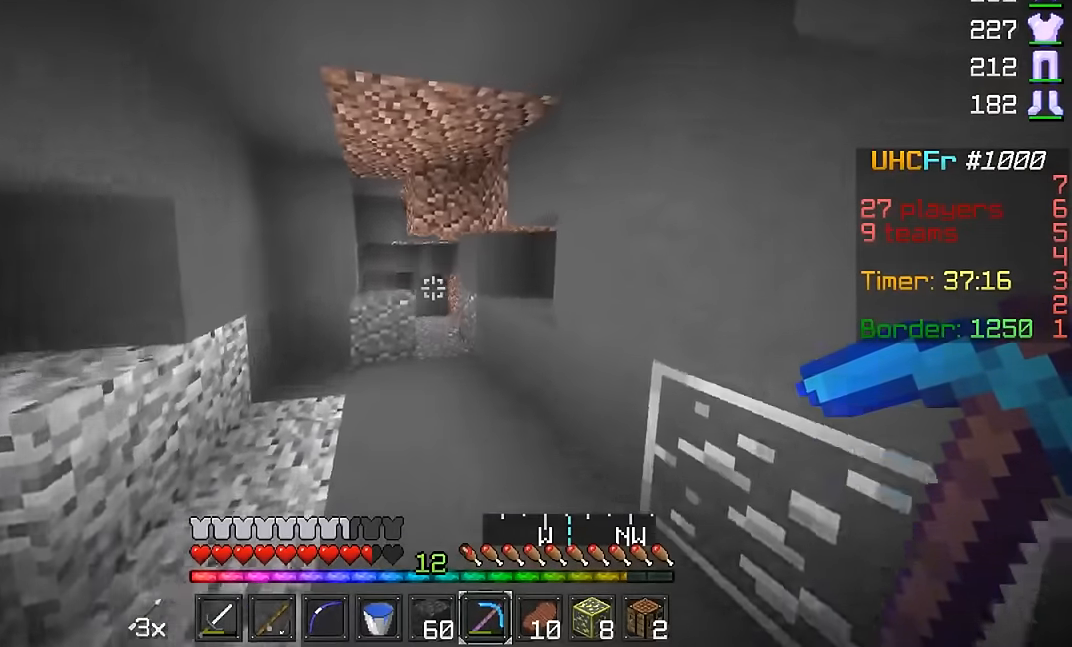
{"keys": ["w"], "mouse": [], "events": []}
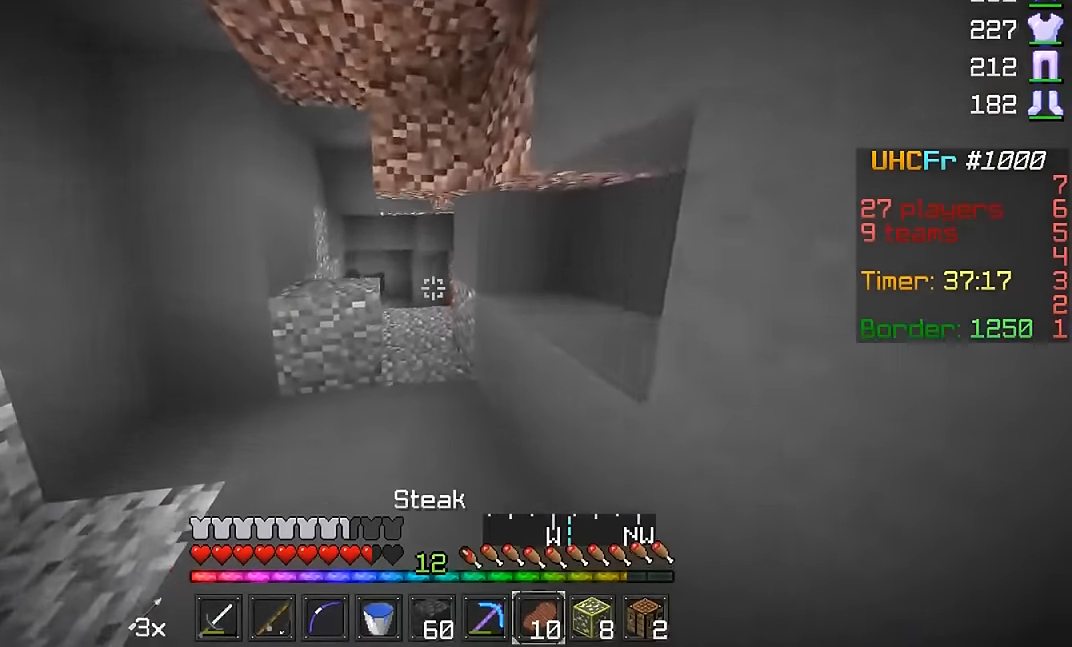
{"keys": ["w"], "mouse": [], "events": []}
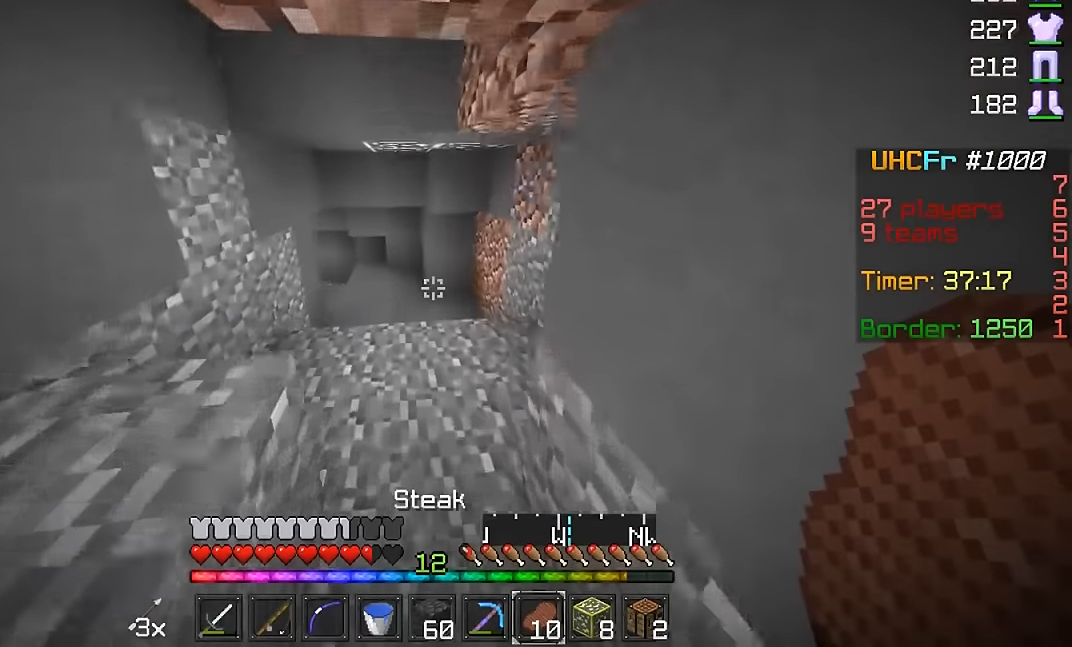
{"keys": ["w"], "mouse": [], "events": []}
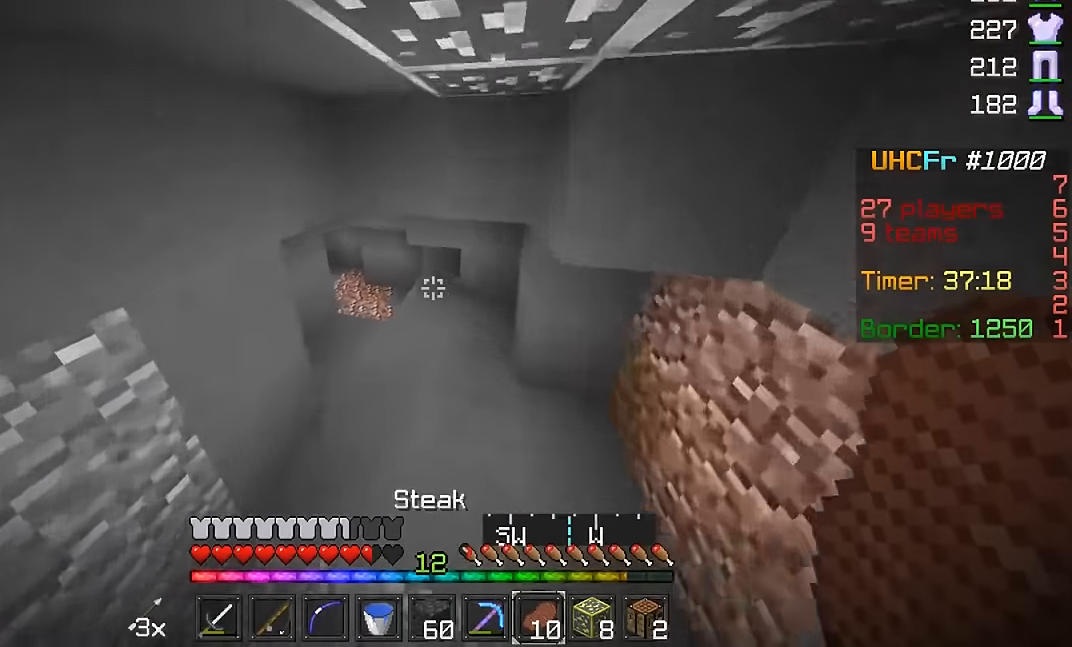
{"keys": ["d", "w"], "mouse": [], "events": [[400, "d", "down"]]}
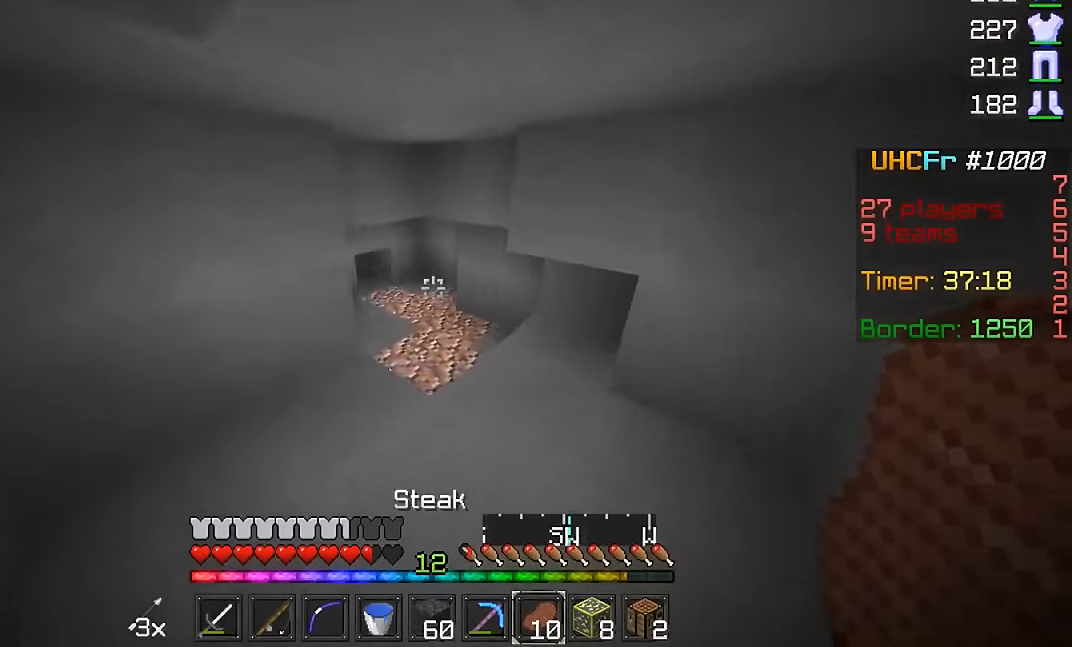
{"keys": ["a", "w"], "mouse": ["right"], "events": [[101, "d", "up"], [101, "mouse_right", "down"], [134, "a", "down"]]}
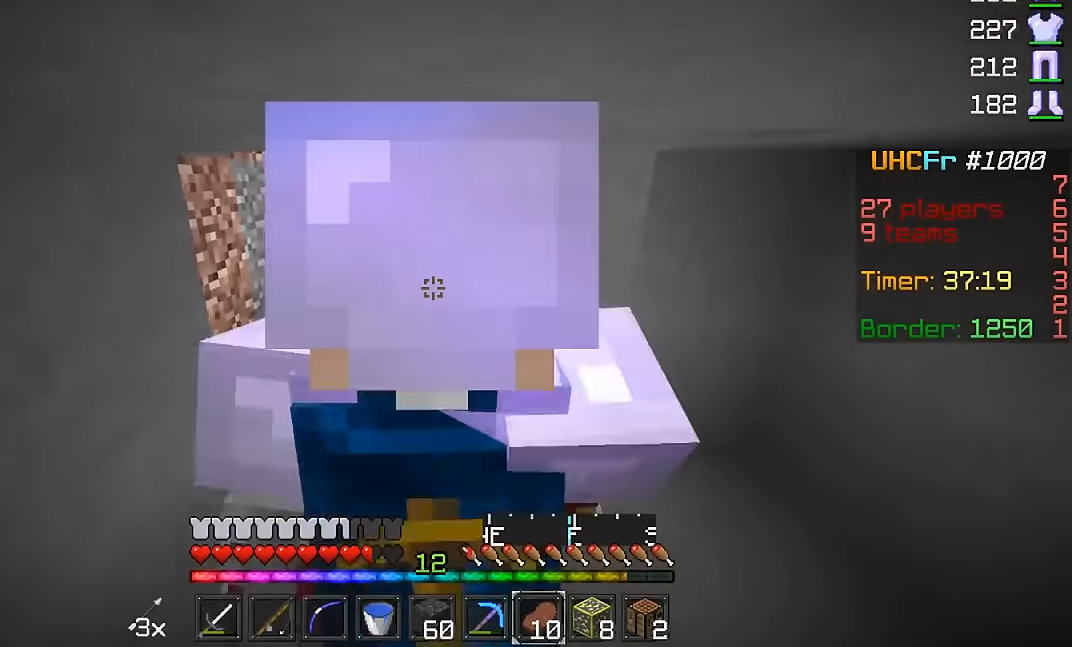
{"keys": ["w"], "mouse": ["right"], "events": [[300, "a", "up"]]}
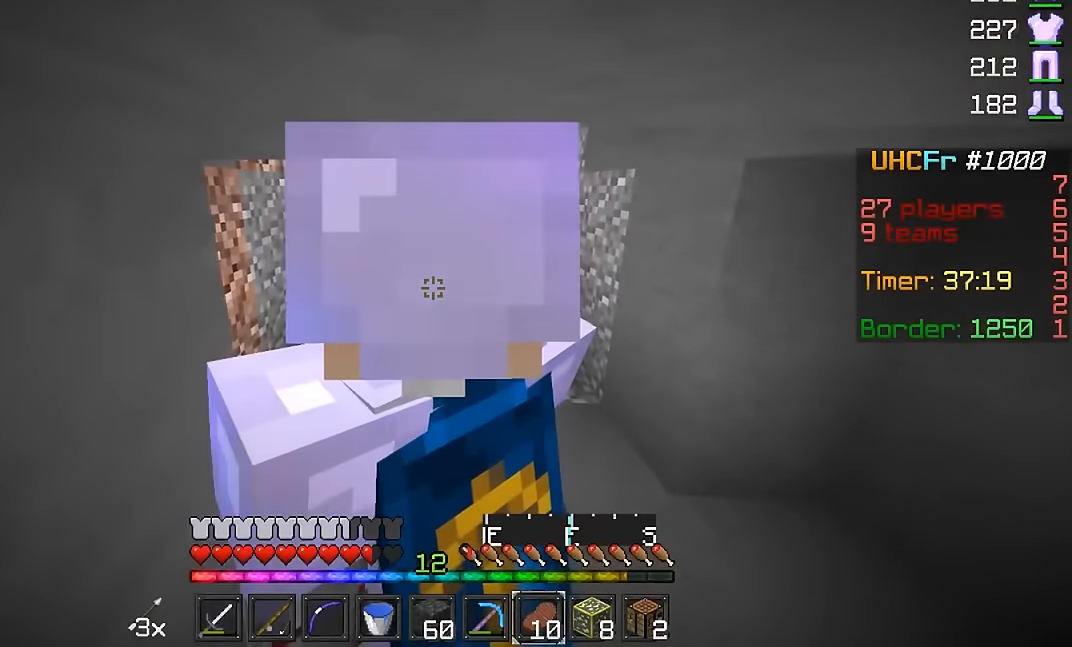
{"keys": ["w"], "mouse": ["right"], "events": []}
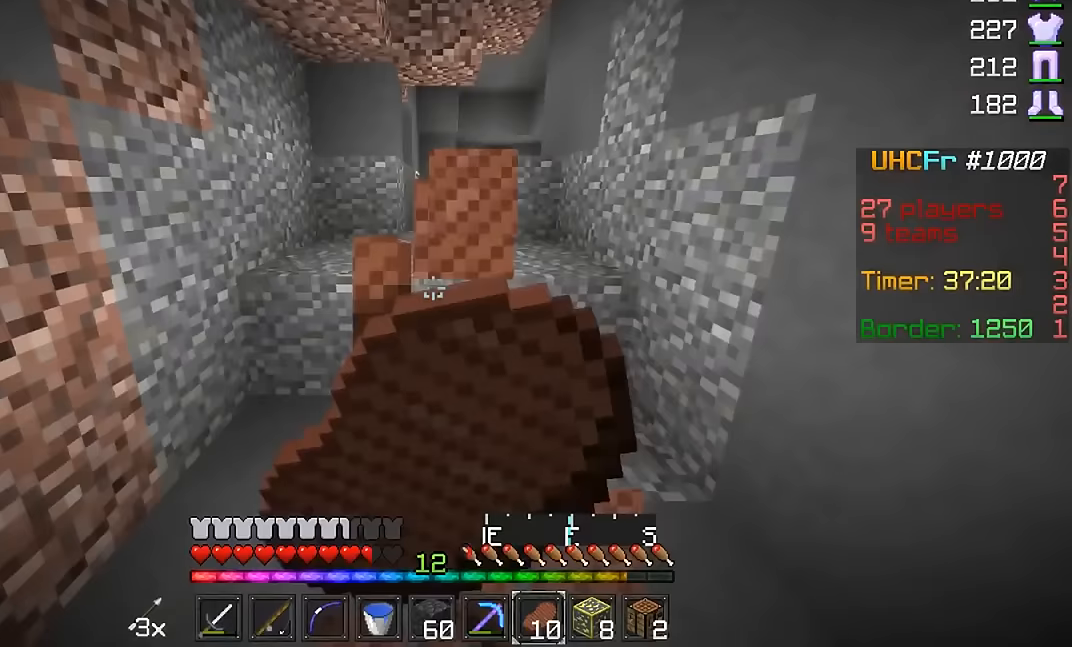
{"keys": ["w"], "mouse": [], "events": [[350, "mouse_right", "up"]]}
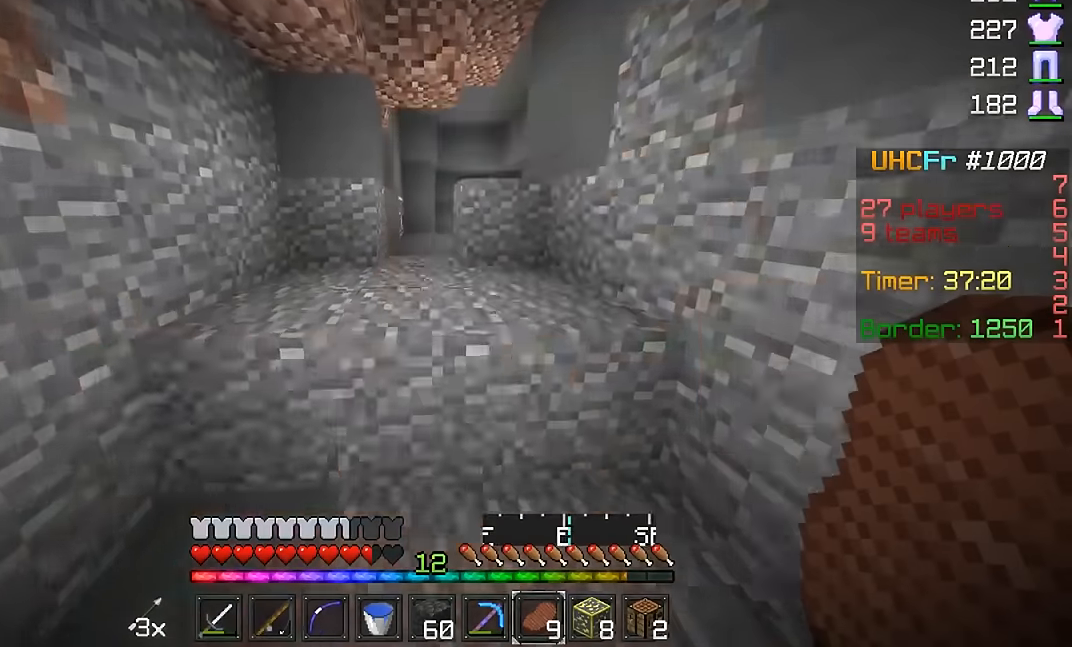
{"keys": ["w"], "mouse": [], "events": []}
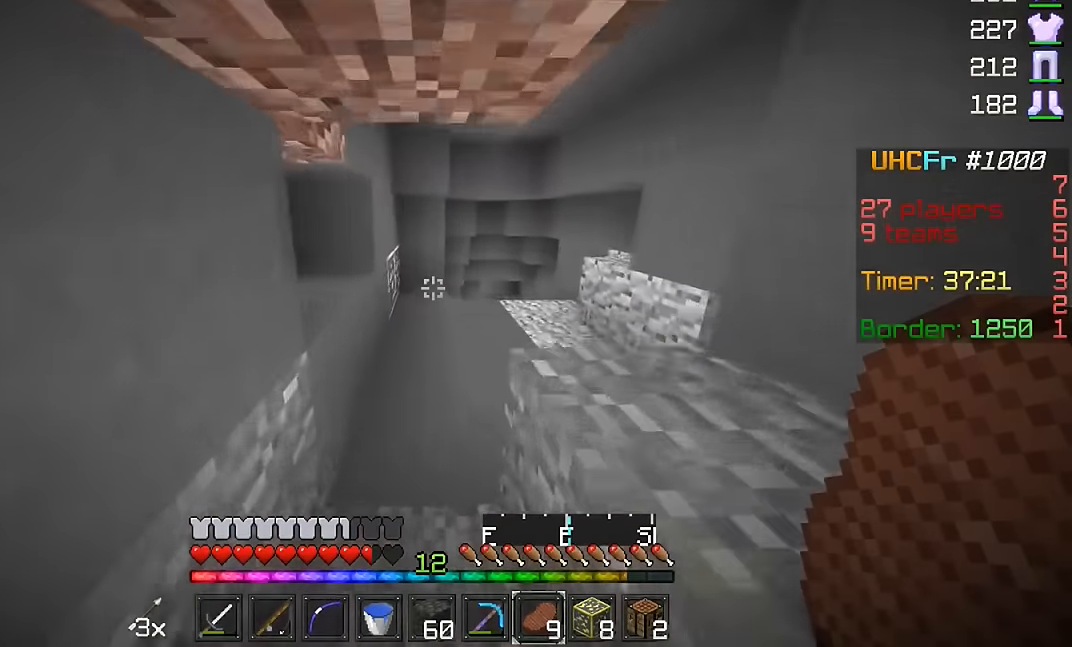
{"keys": ["w"], "mouse": [], "events": []}
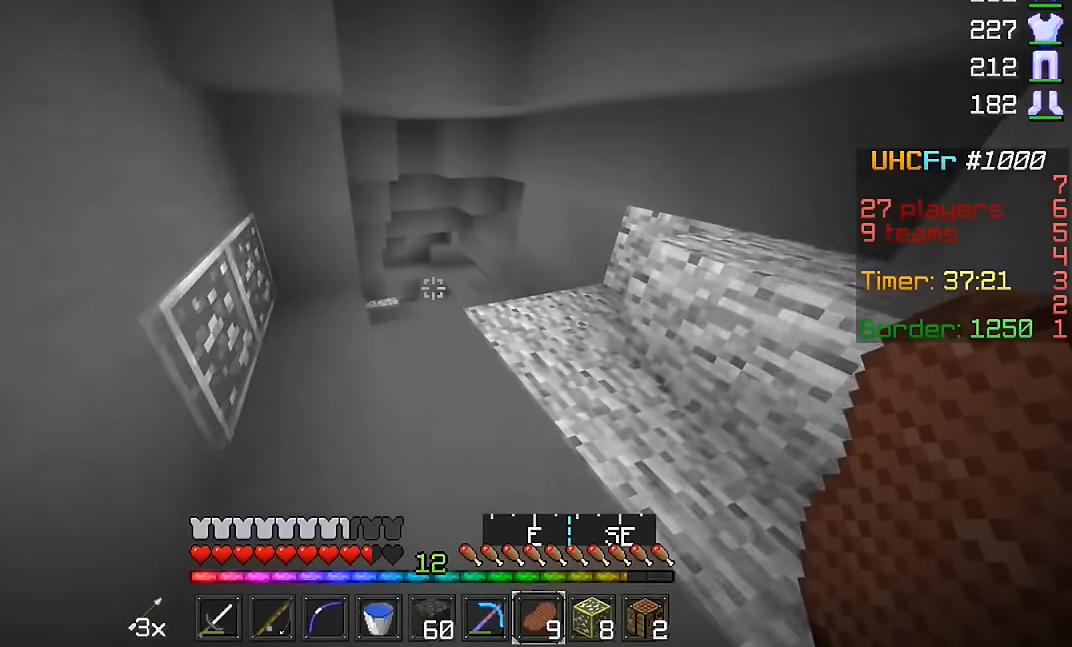
{"keys": ["w"], "mouse": [], "events": []}
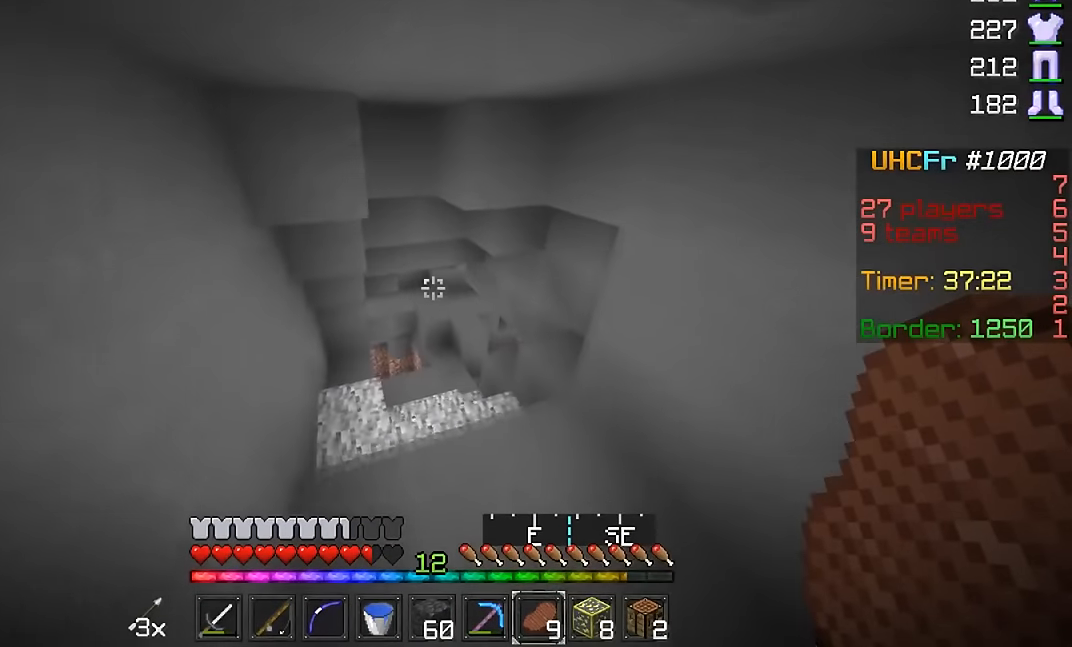
{"keys": ["w"], "mouse": [], "events": []}
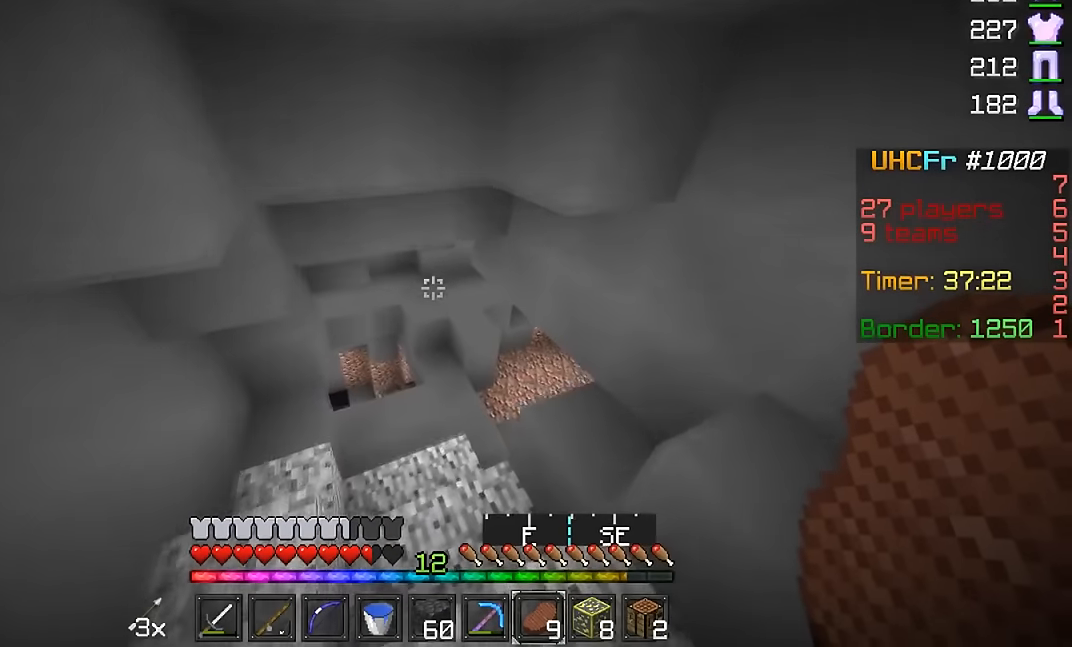
{"keys": ["w"], "mouse": [], "events": []}
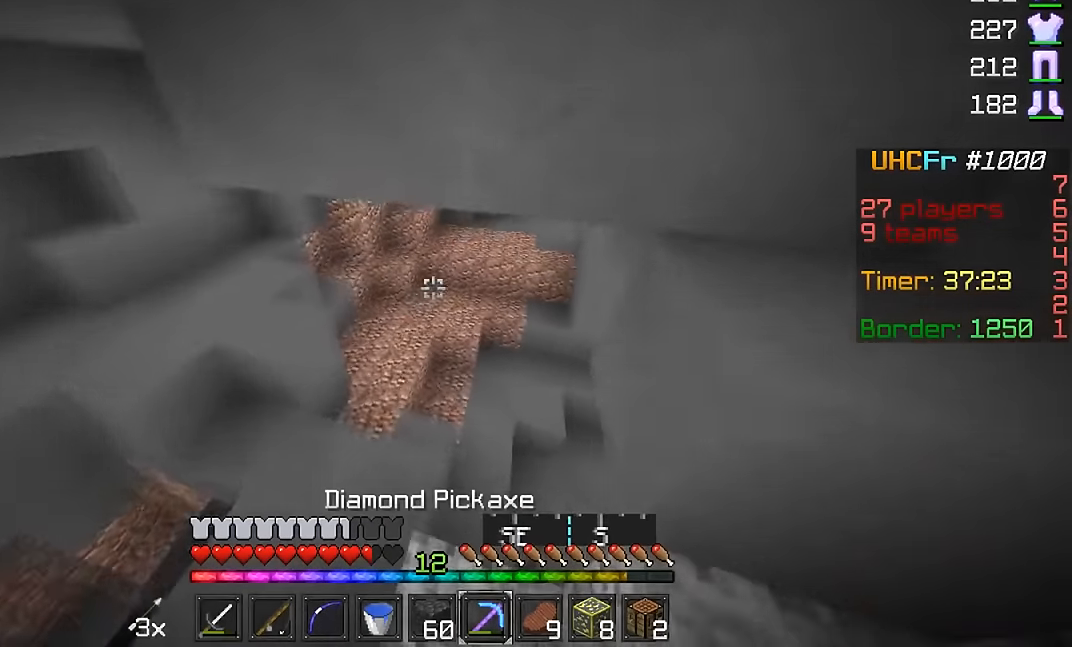
{"keys": ["a", "w"], "mouse": ["left"], "events": [[83, "mouse_left", "down"], [200, "mouse_left", "up"], [234, "mouse_left", "down"], [384, "a", "down"], [450, "mouse_left", "up"], [484, "mouse_left", "down"]]}
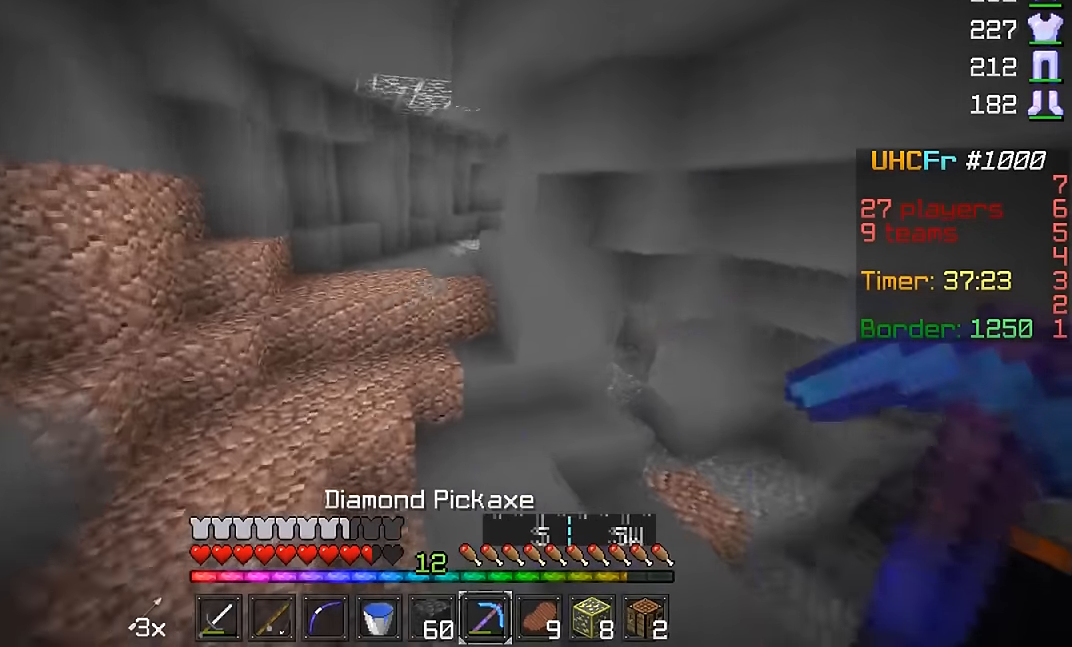
{"keys": ["w"], "mouse": [], "events": [[117, "mouse_left", "up"], [200, "mouse_left", "down"], [250, "mouse_left", "up"], [350, "mouse_right", "down"], [367, "a", "up"], [417, "mouse_right", "up"]]}
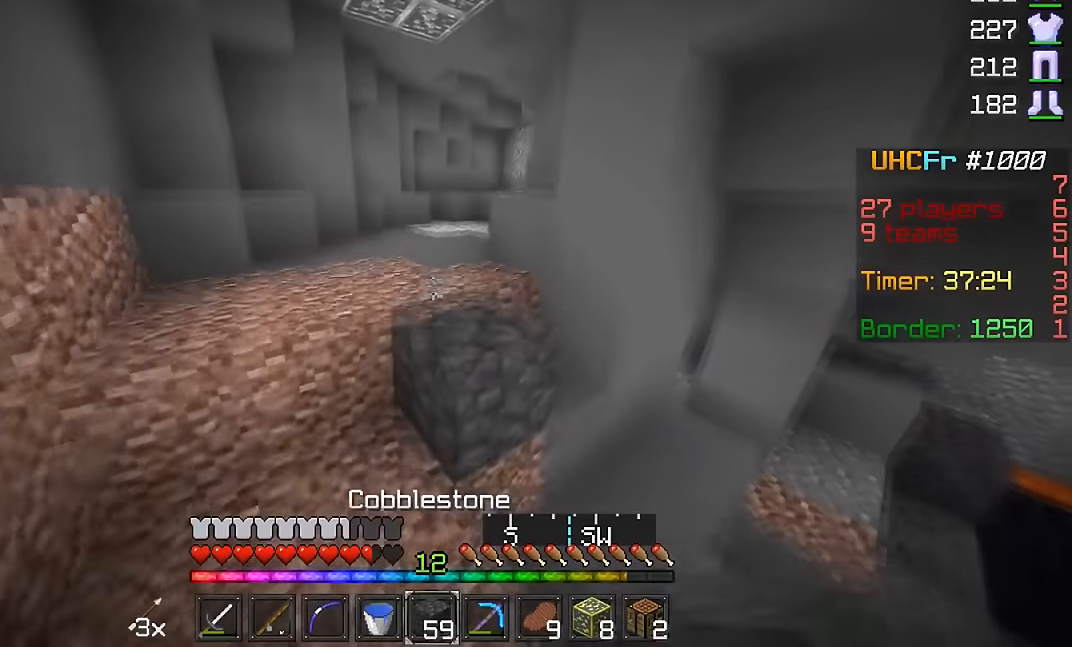
{"keys": ["w"], "mouse": [], "events": []}
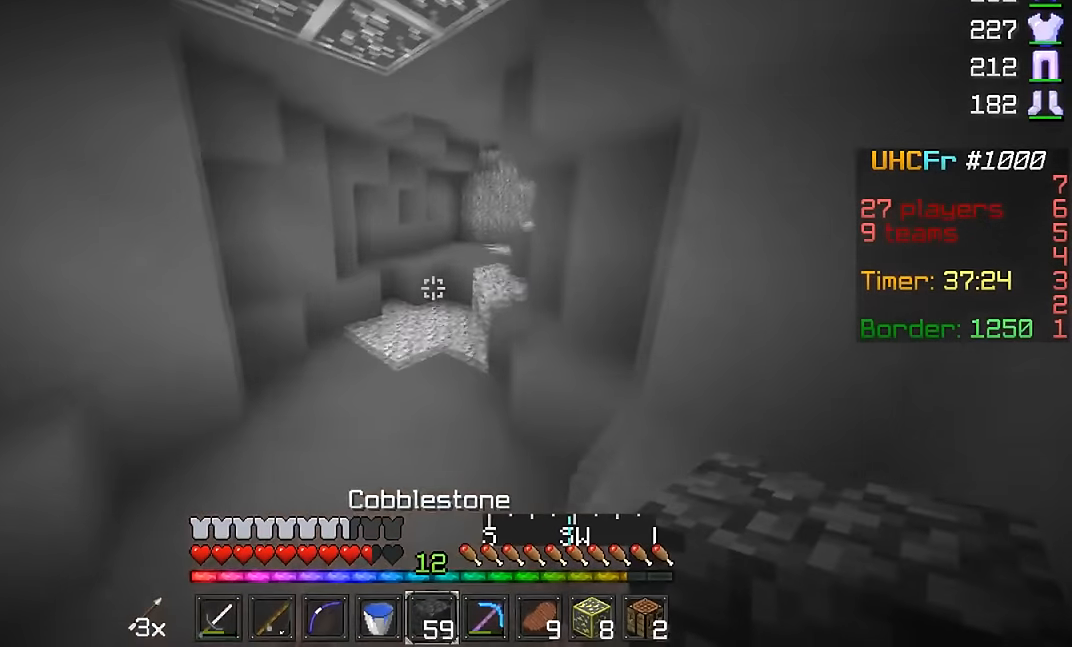
{"keys": ["w"], "mouse": [], "events": []}
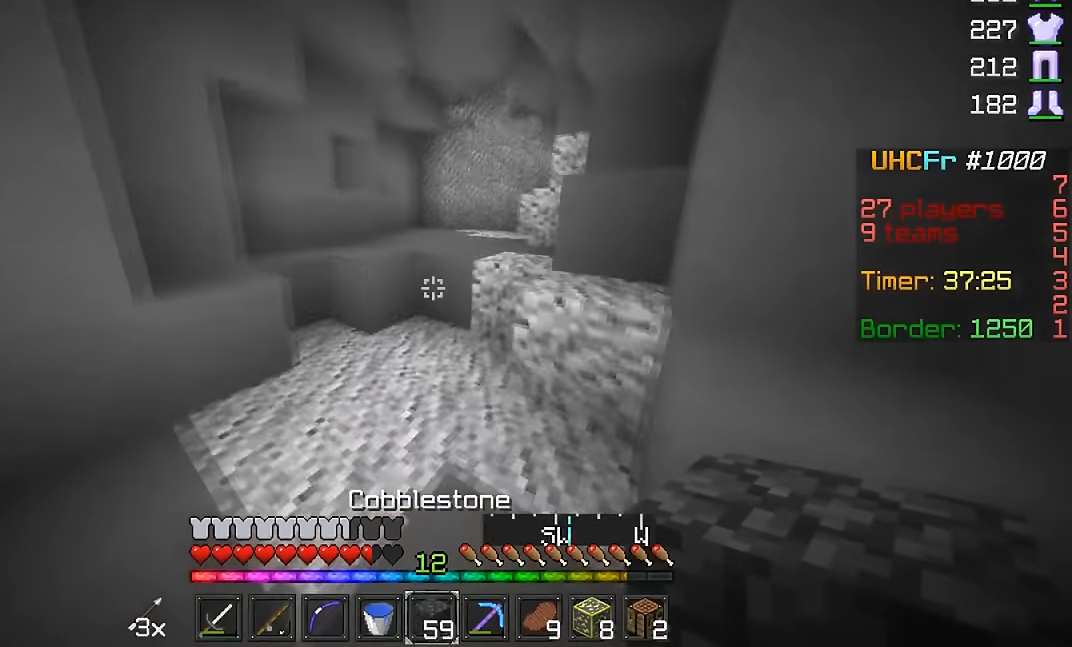
{"keys": ["w"], "mouse": [], "events": []}
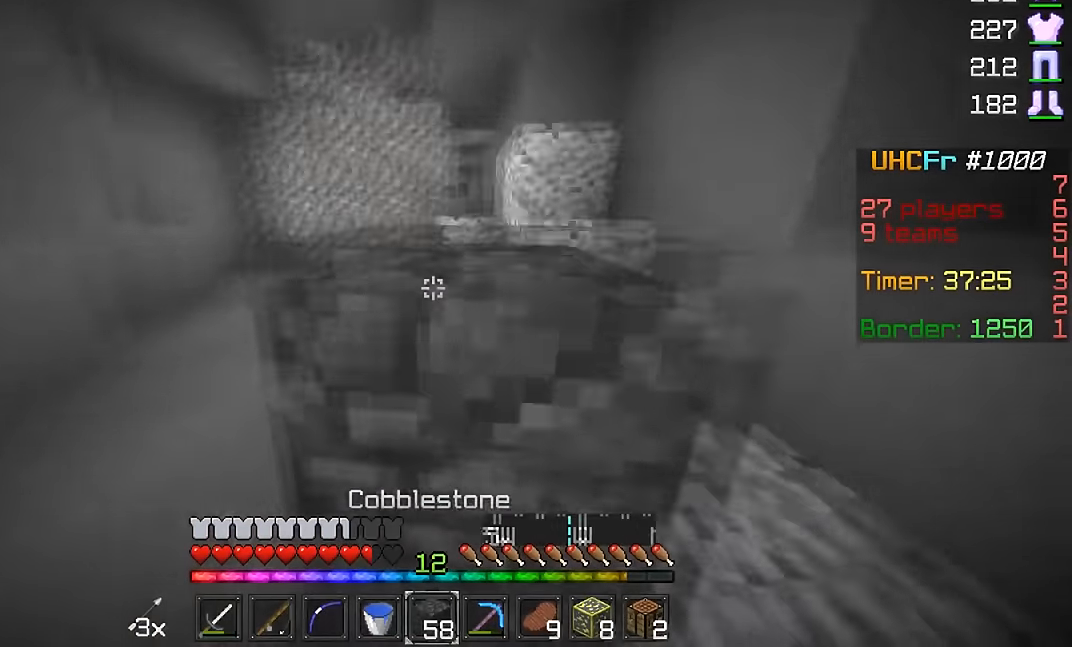
{"keys": ["a"], "mouse": [], "events": [[50, "a", "down"], [450, "w", "up"]]}
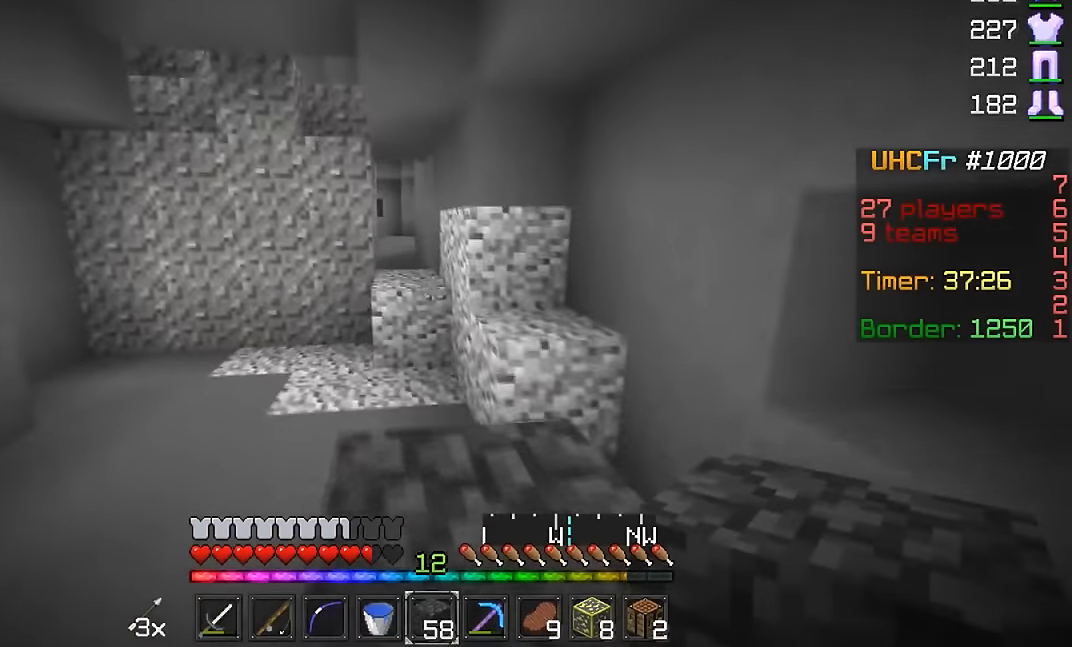
{"keys": ["w"], "mouse": ["right"], "events": [[201, "w", "down"], [351, "a", "up"], [501, "mouse_right", "down"]]}
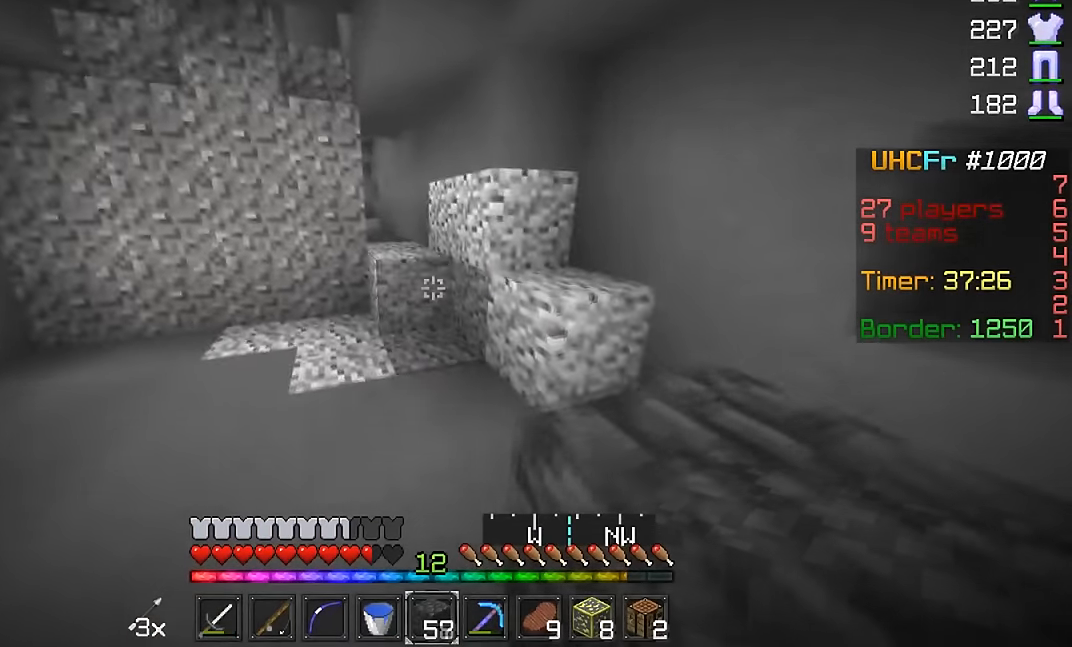
{"keys": ["d", "w"], "mouse": [], "events": [[50, "mouse_right", "up"], [400, "d", "down"]]}
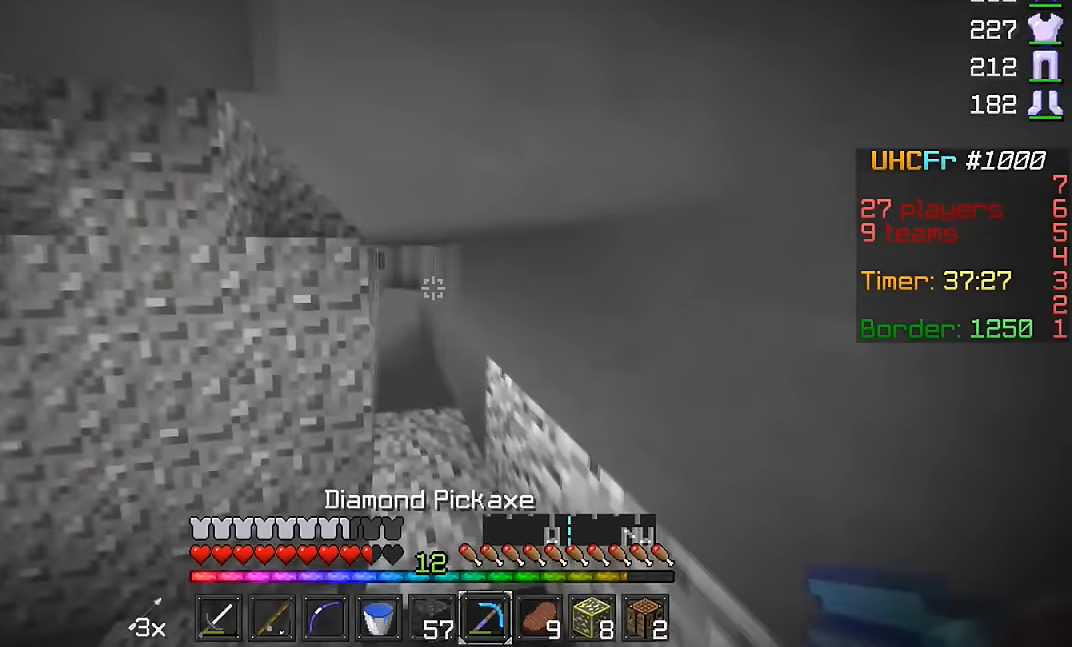
{"keys": ["w"], "mouse": [], "events": [[50, "d", "up"], [150, "mouse_left", "down"], [251, "mouse_left", "up"], [301, "mouse_left", "down"], [351, "mouse_left", "up"], [401, "mouse_left", "down"], [501, "mouse_left", "up"]]}
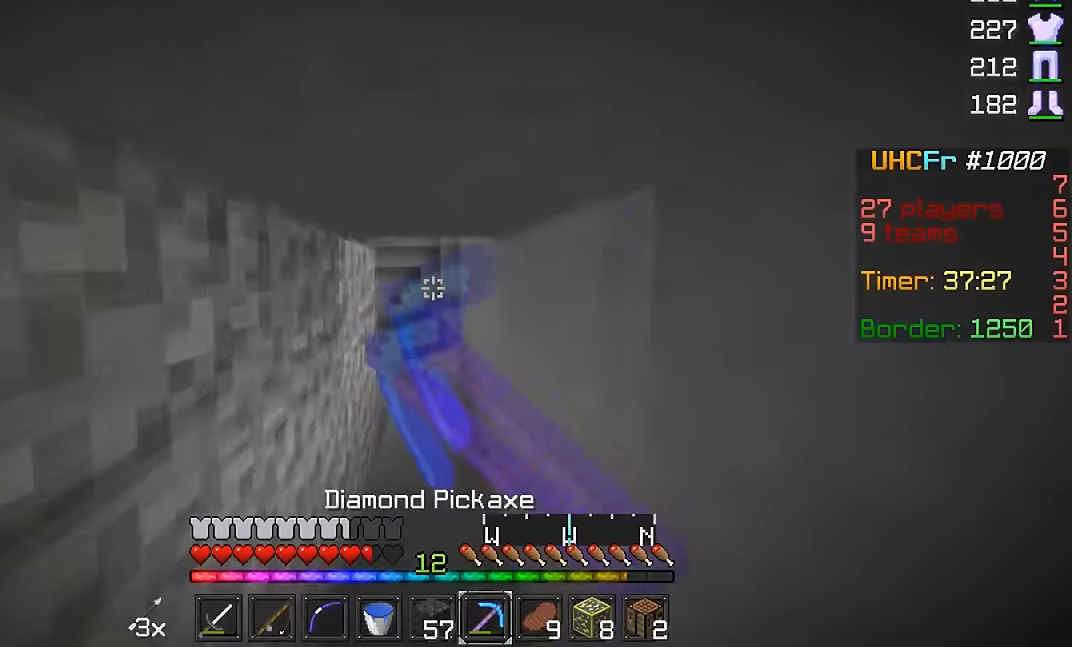
{"keys": ["w"], "mouse": [], "events": [[100, "mouse_left", "down"], [150, "mouse_left", "up"], [250, "mouse_left", "down"], [350, "mouse_left", "up"]]}
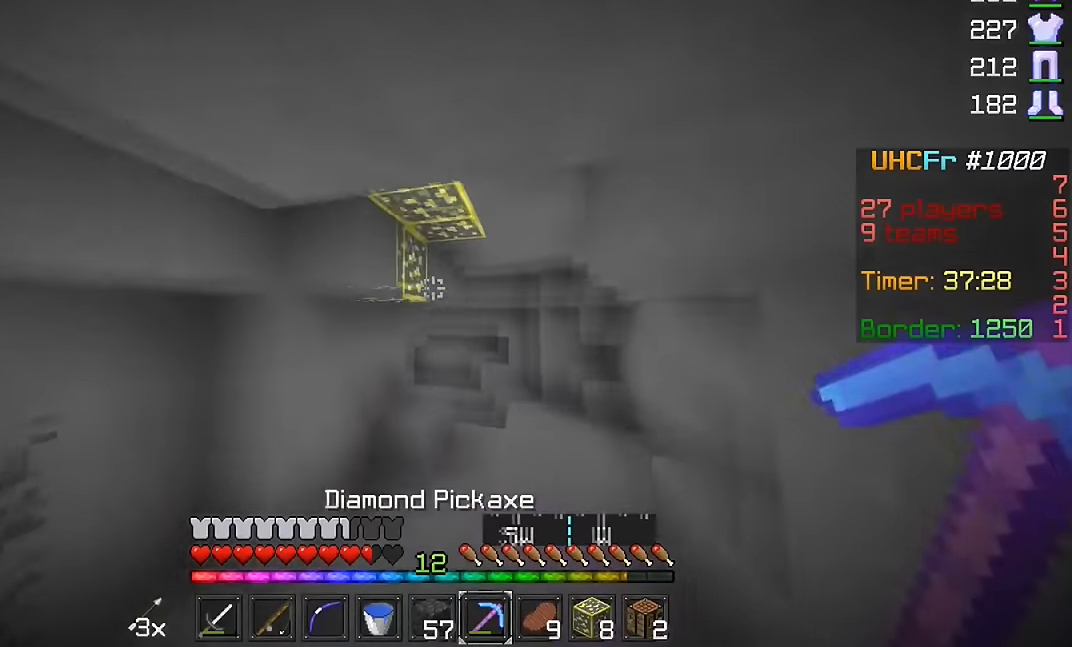
{"keys": ["d", "w"], "mouse": ["left"], "events": [[100, "mouse_left", "down"], [150, "d", "down"]]}
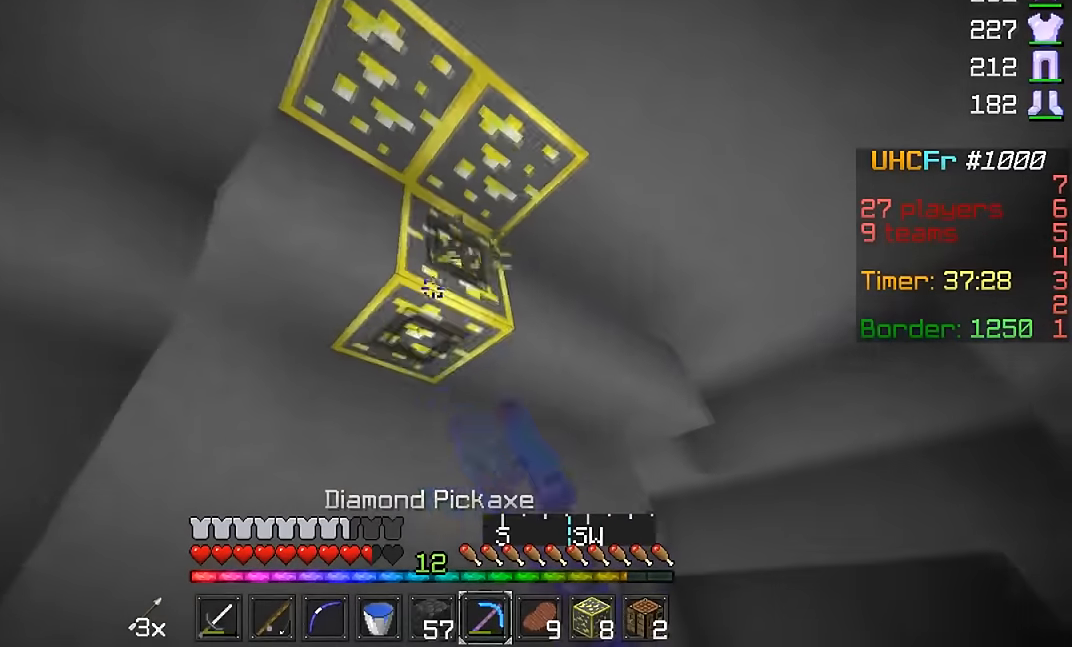
{"keys": ["d"], "mouse": ["left"], "events": [[100, "d", "up"], [350, "d", "down"], [450, "w", "up"]]}
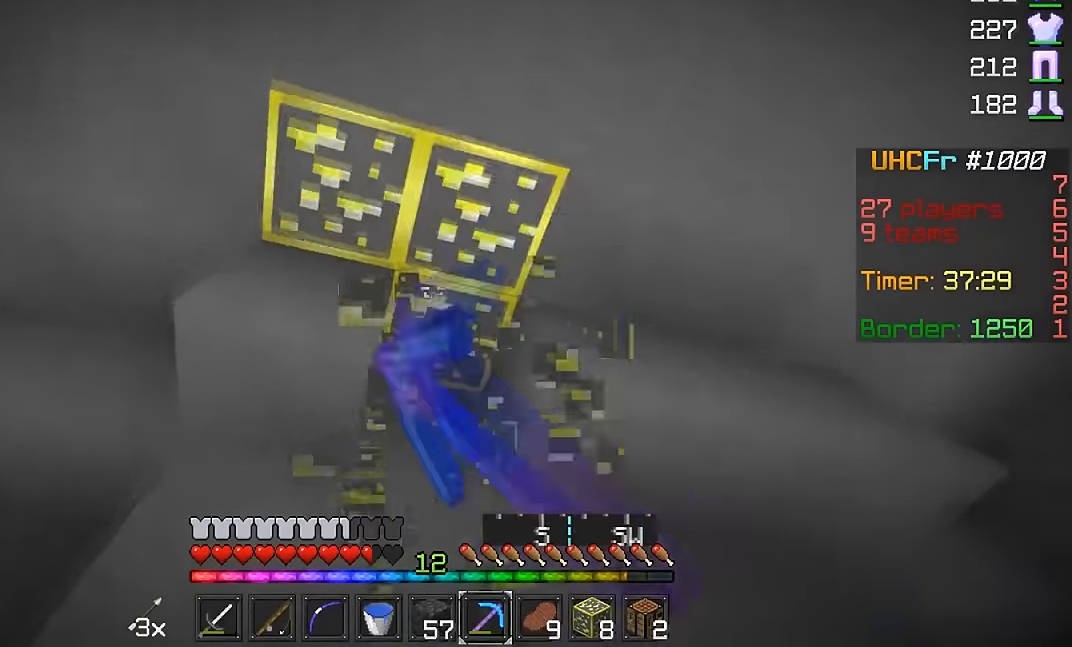
{"keys": ["a"], "mouse": ["left"], "events": [[351, "d", "up"], [401, "a", "down"]]}